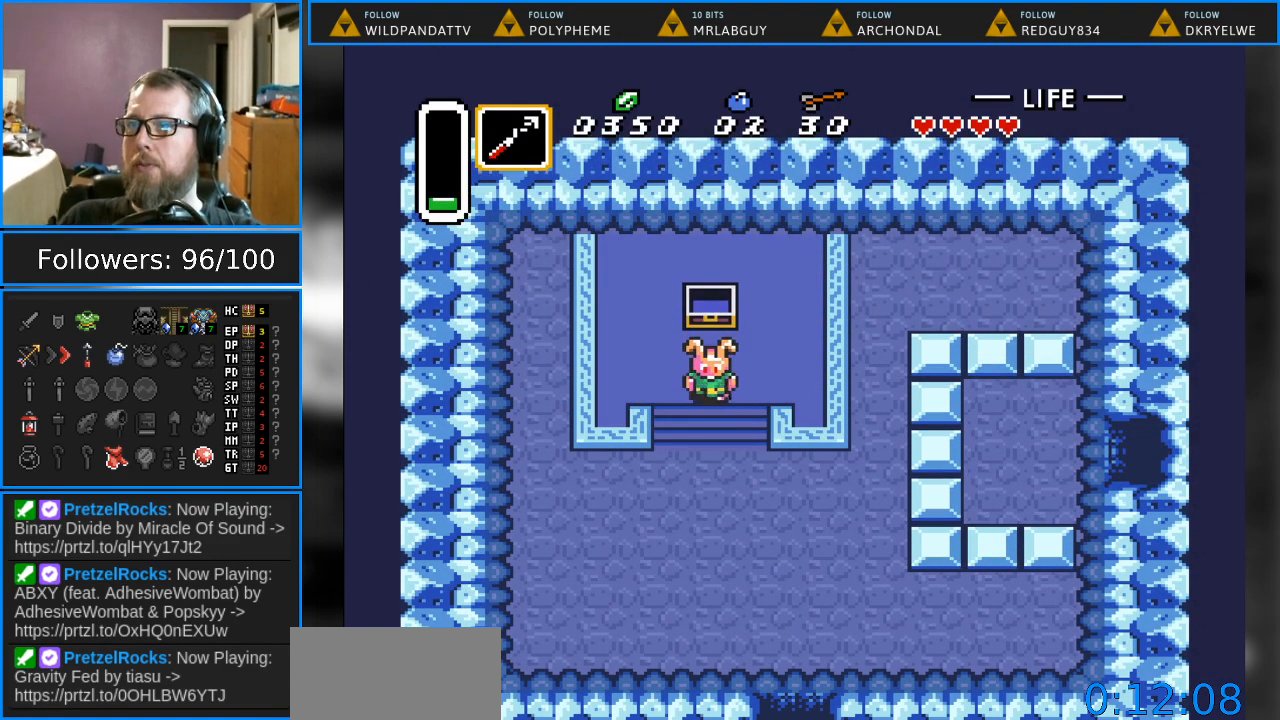
Gameplay with a controller (Nintendo layout); each line is a JSON object with the inputs held at the frame after it. "events" lists button and stick changes between this image and that frame as [ms after this image, input, new state], when the widget could be followed in between. Not read: L1 L3 R1 R3.
{"buttons": ["DPAD_DOWN"], "events": []}
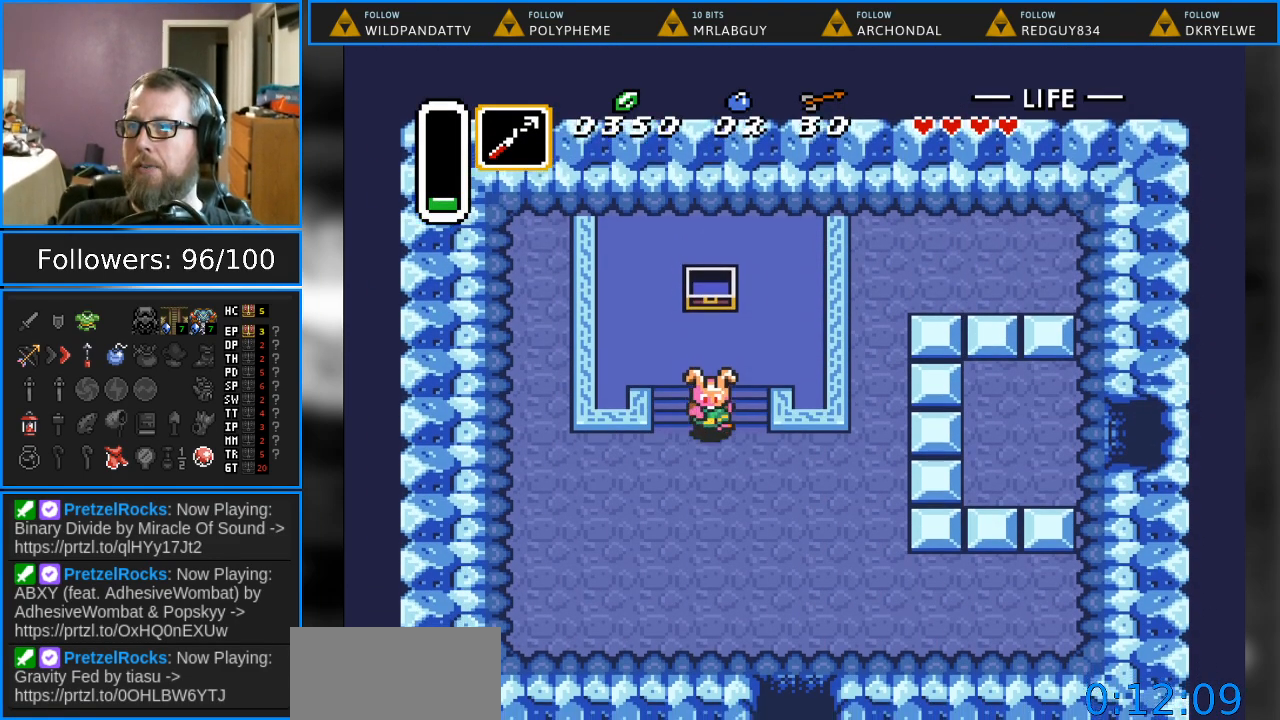
{"buttons": ["DPAD_DOWN", "DPAD_RIGHT"], "events": [[367, "DPAD_RIGHT", "down"]]}
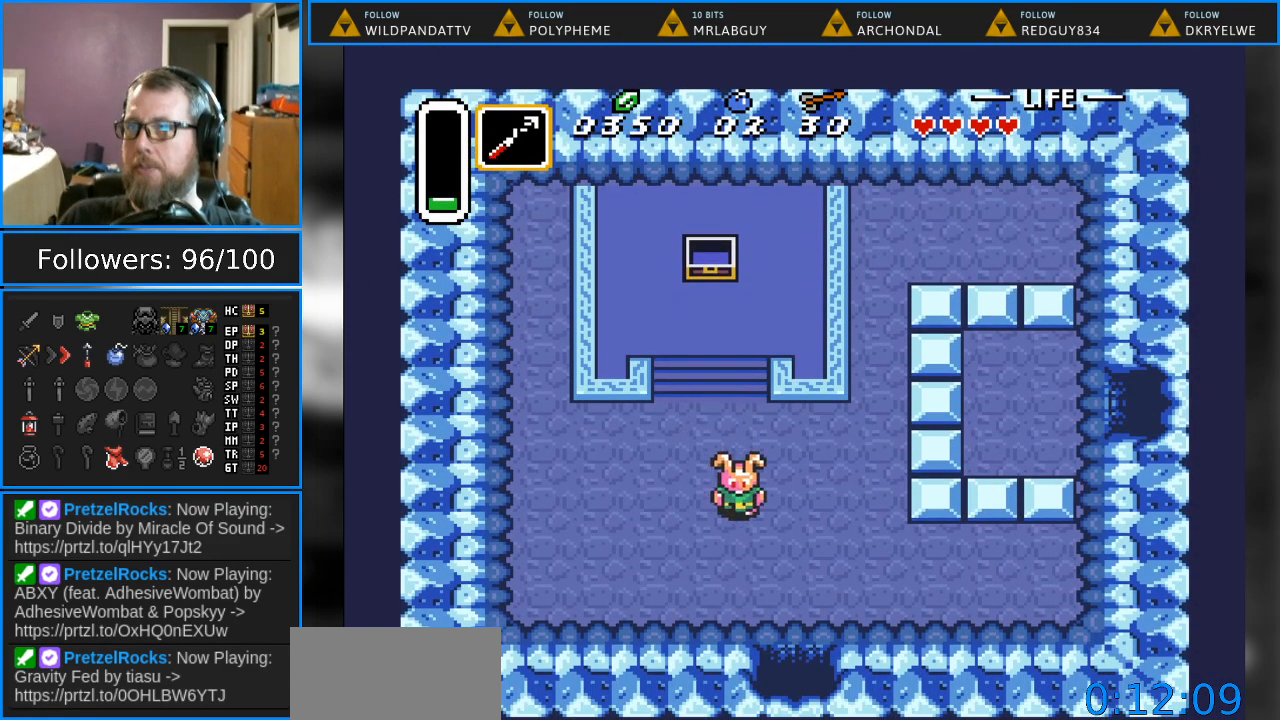
{"buttons": ["DPAD_DOWN"], "events": [[283, "DPAD_RIGHT", "up"]]}
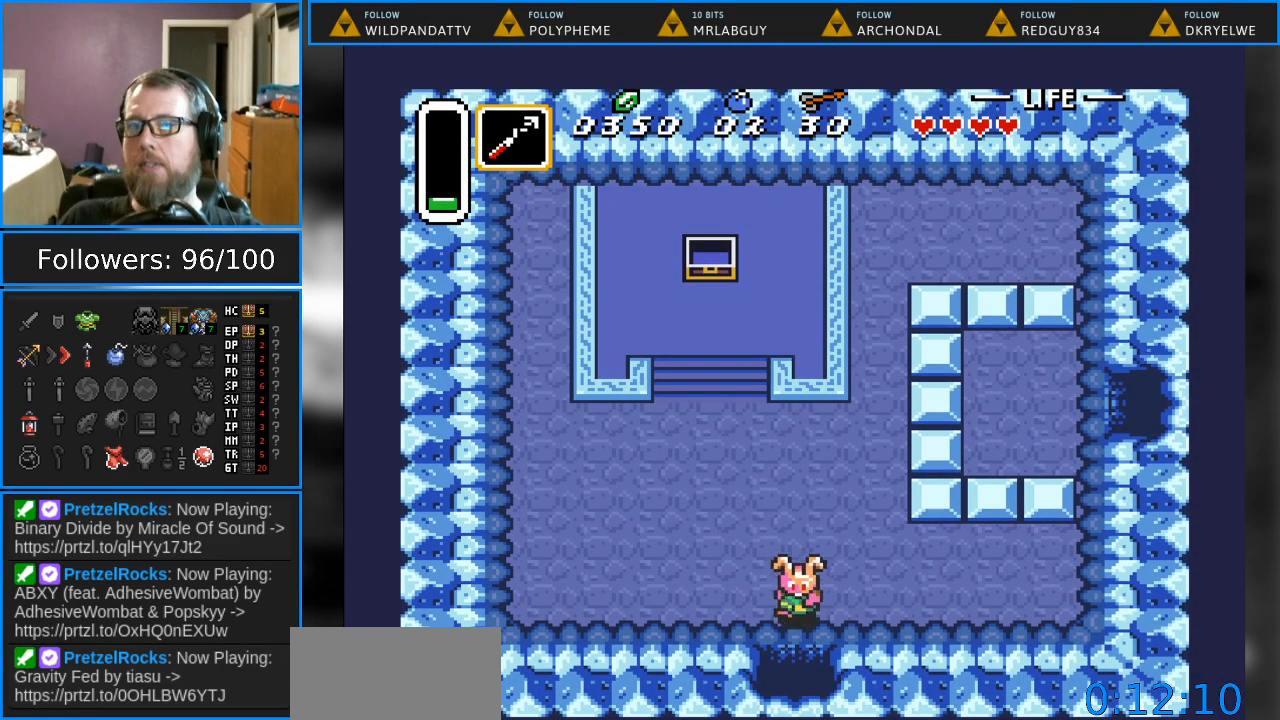
{"buttons": ["DPAD_DOWN"], "events": []}
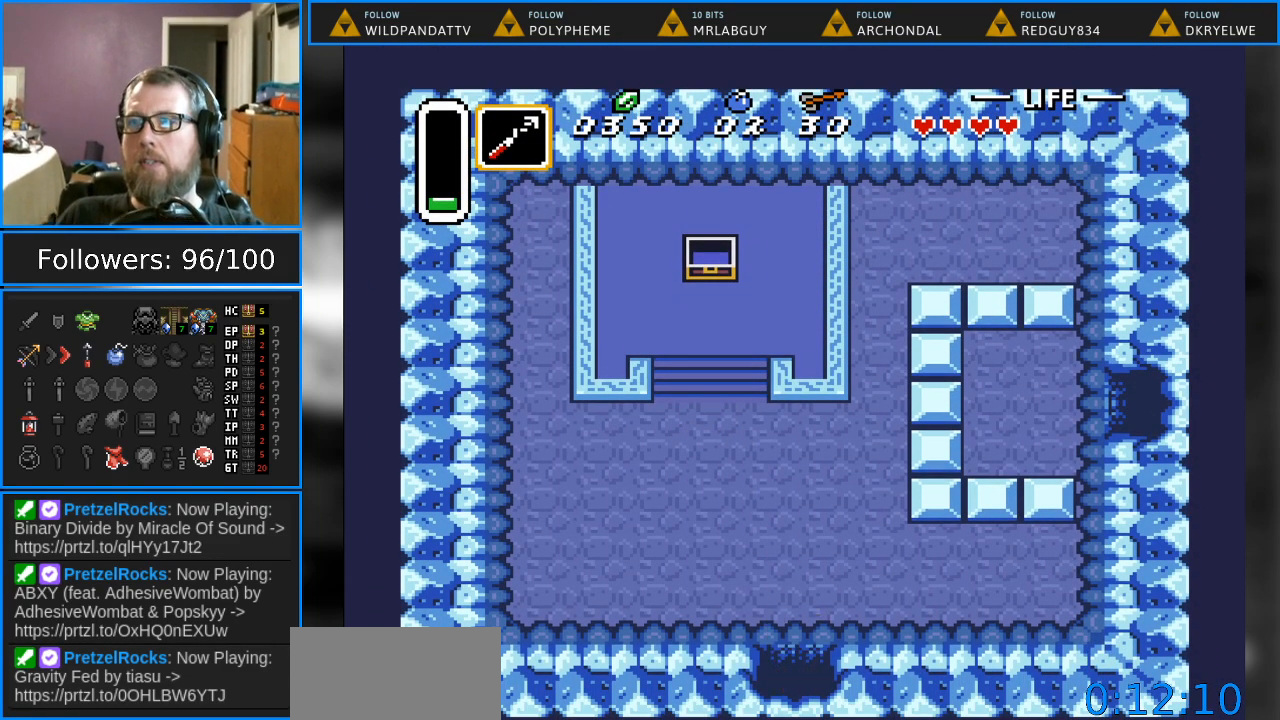
{"buttons": [], "events": [[433, "DPAD_DOWN", "up"]]}
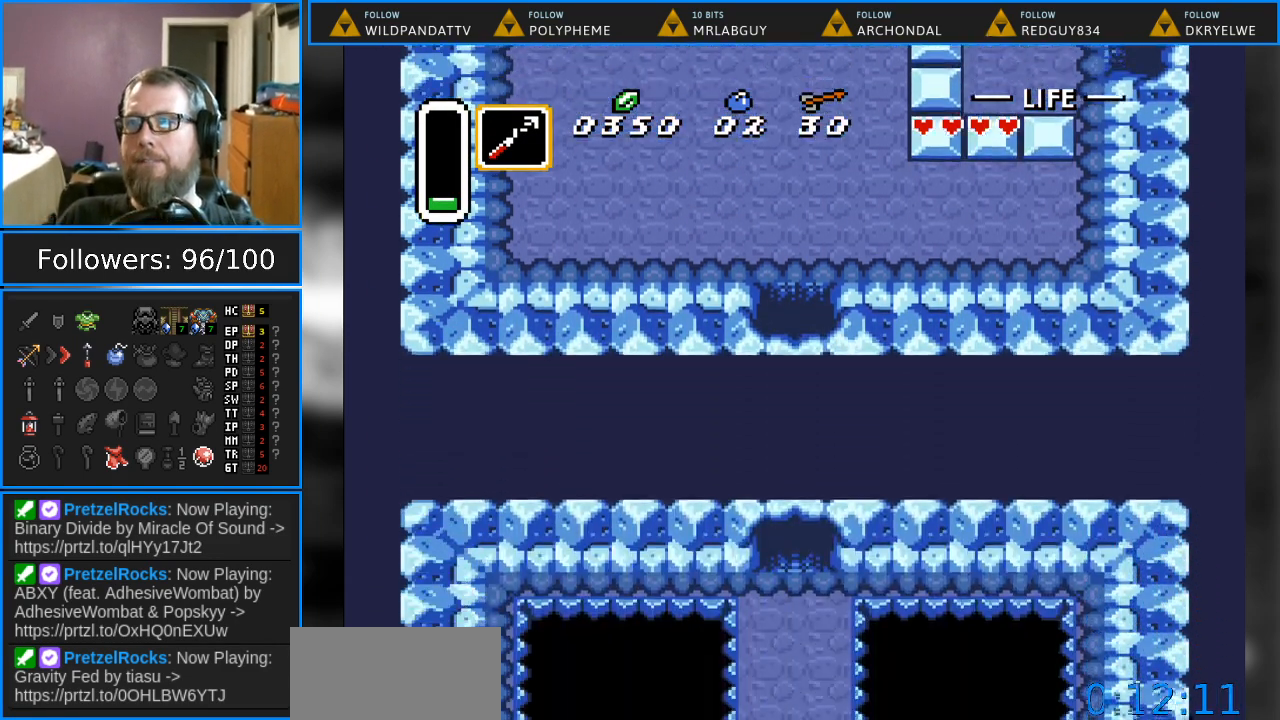
{"buttons": [], "events": []}
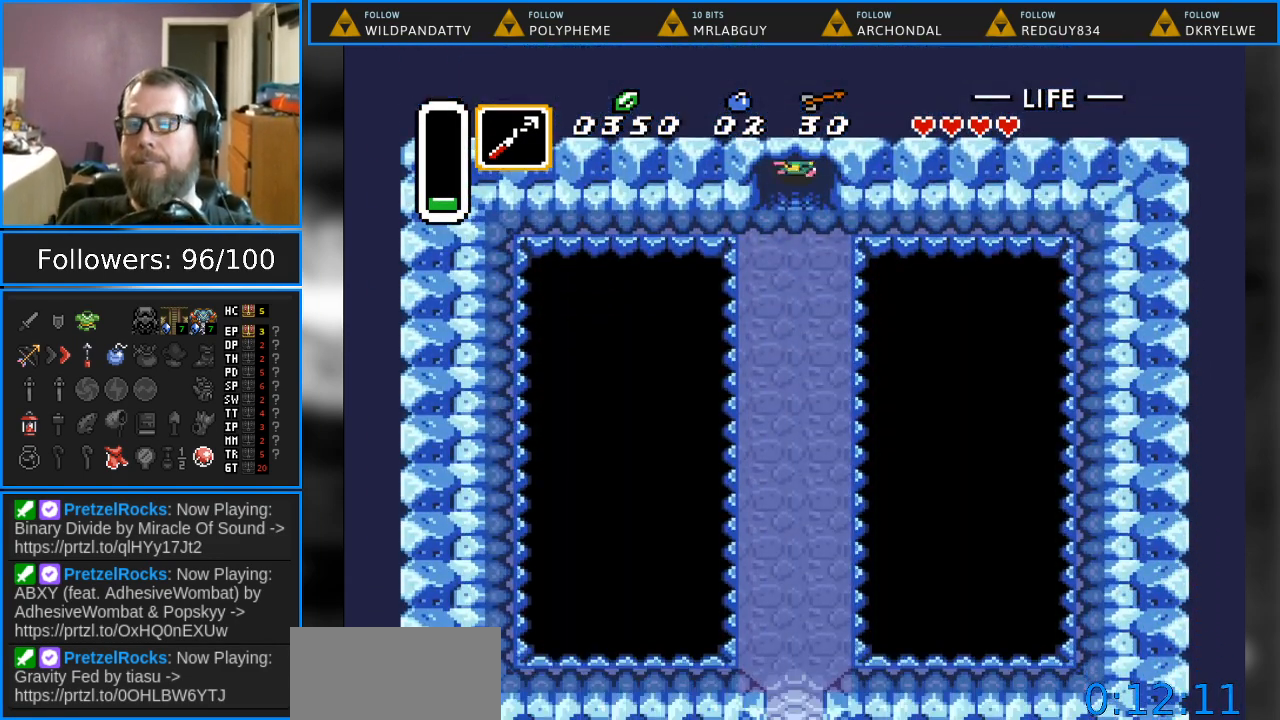
{"buttons": ["DPAD_DOWN"], "events": [[17, "DPAD_DOWN", "down"]]}
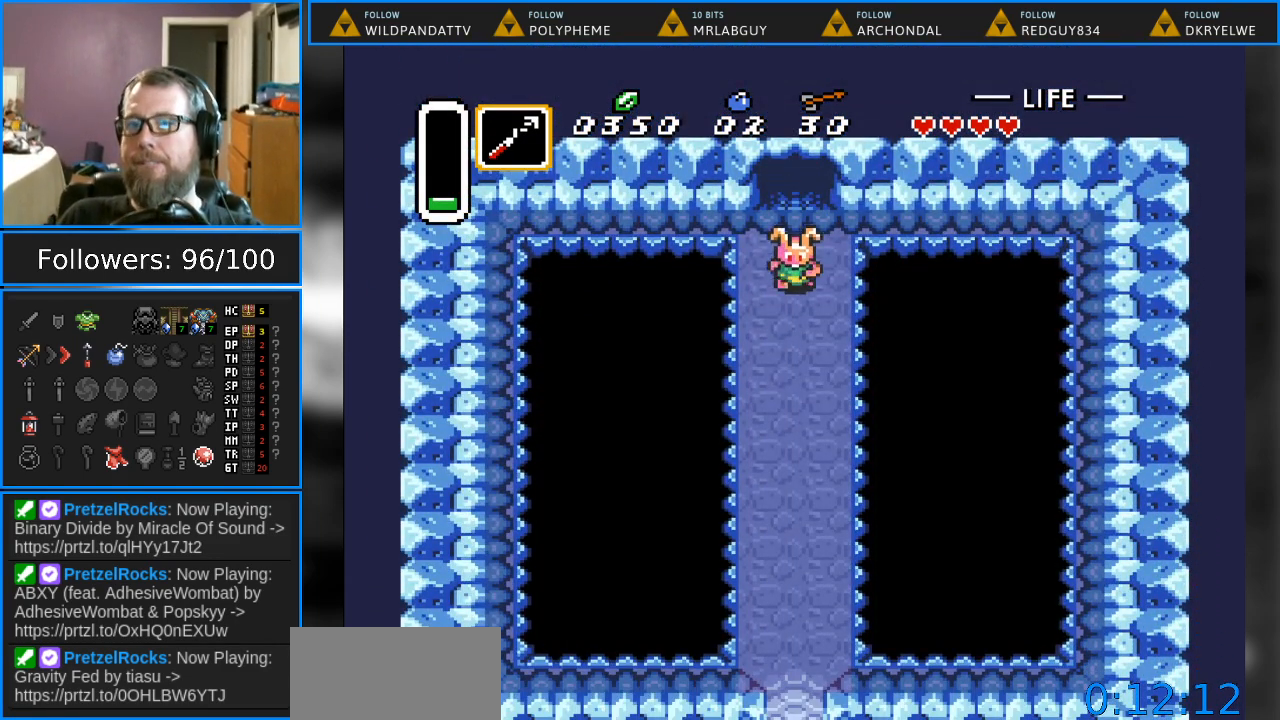
{"buttons": ["DPAD_DOWN"], "events": []}
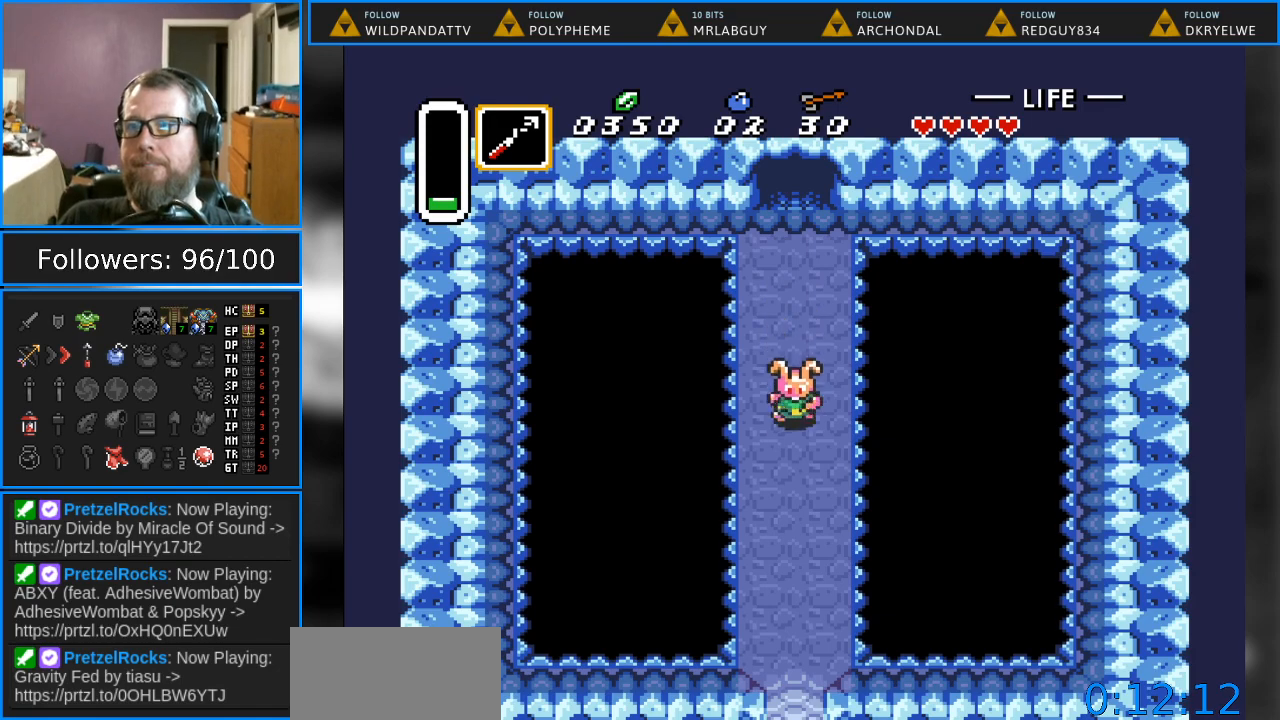
{"buttons": ["DPAD_DOWN"], "events": []}
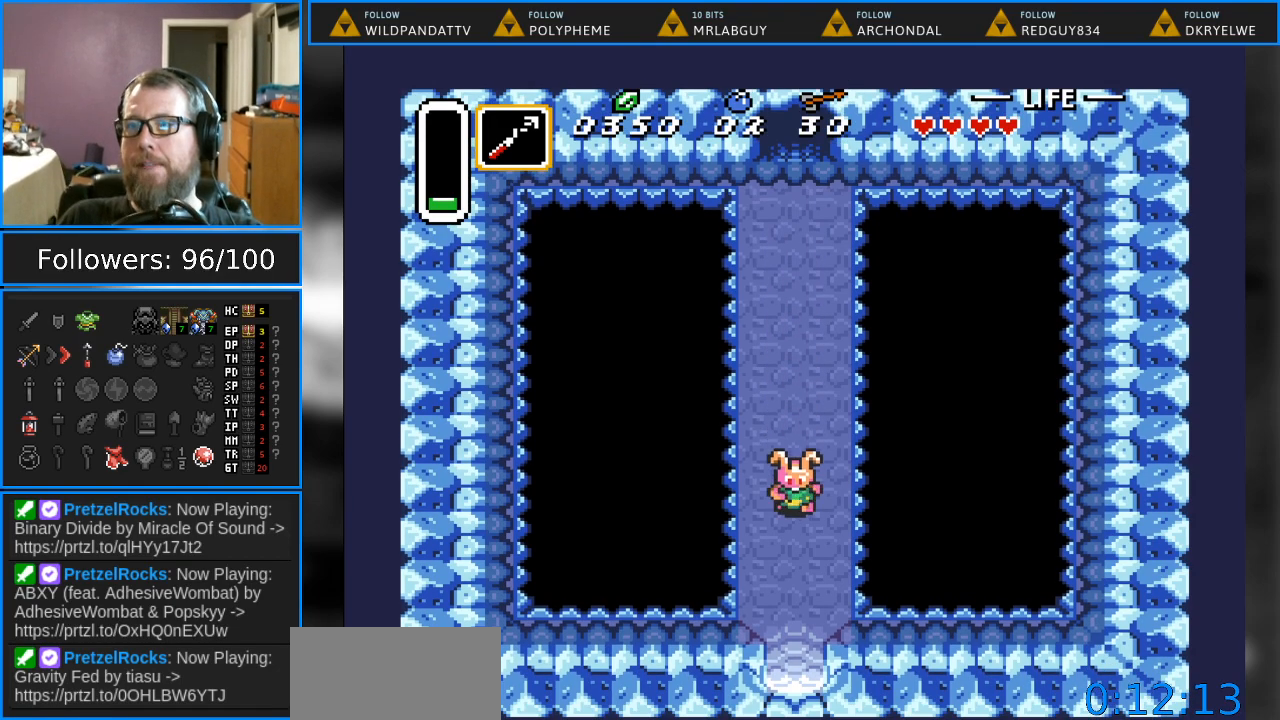
{"buttons": ["DPAD_DOWN"], "events": []}
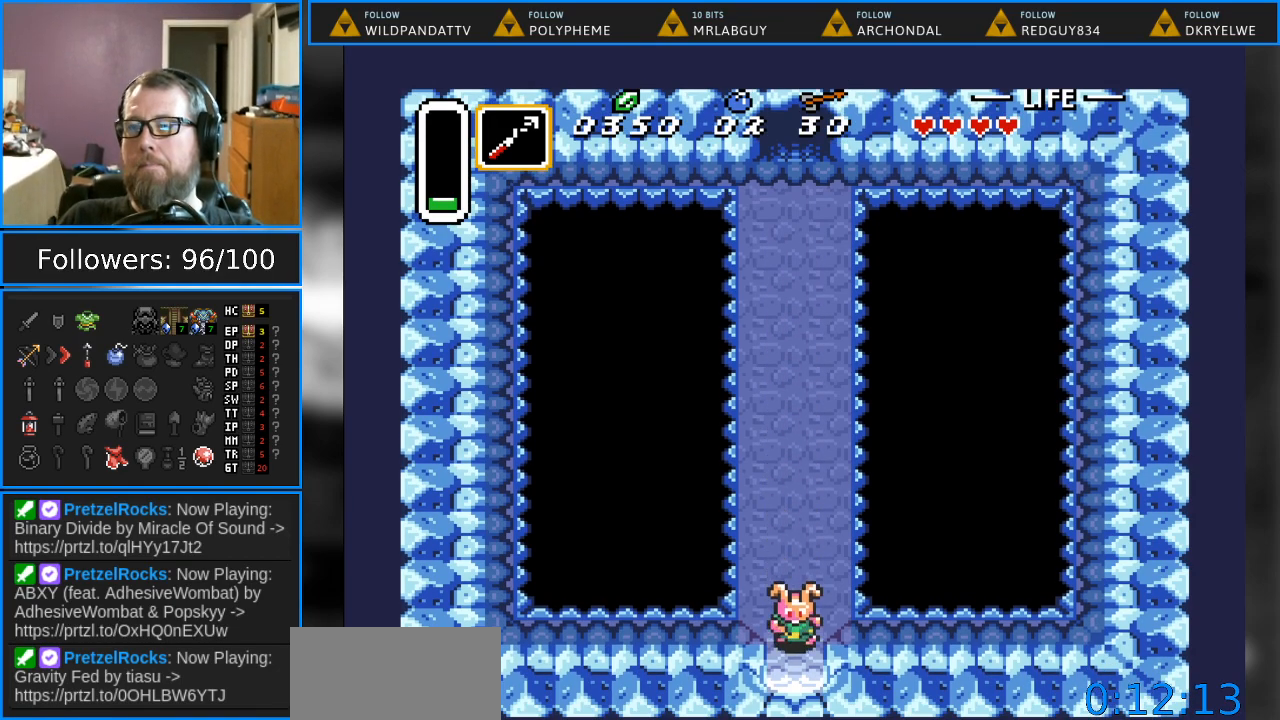
{"buttons": ["DPAD_DOWN"], "events": []}
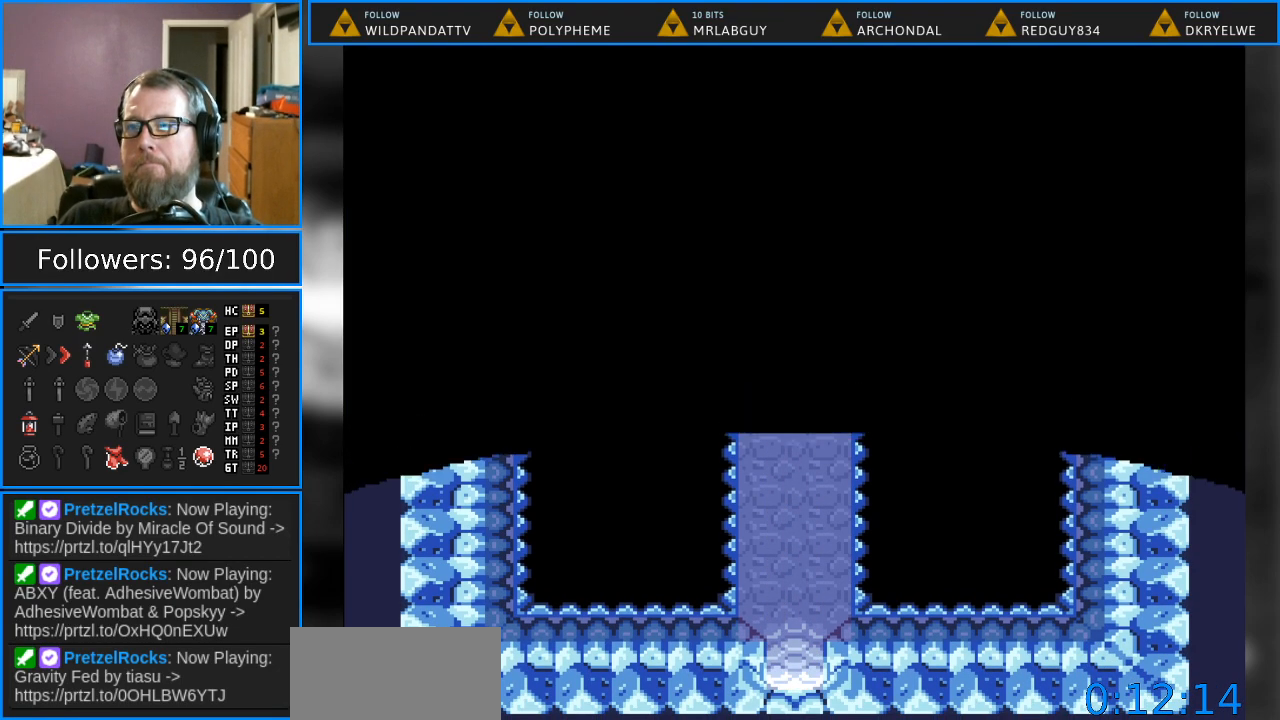
{"buttons": [], "events": [[283, "DPAD_DOWN", "up"]]}
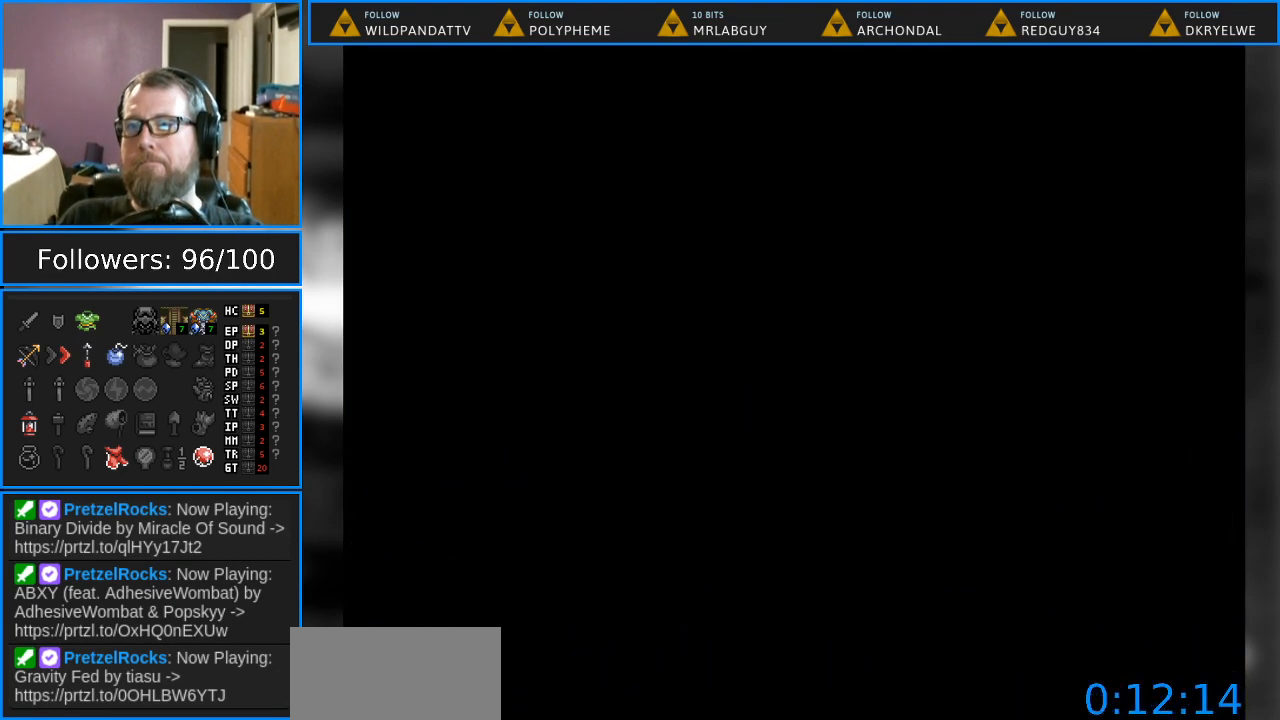
{"buttons": [], "events": []}
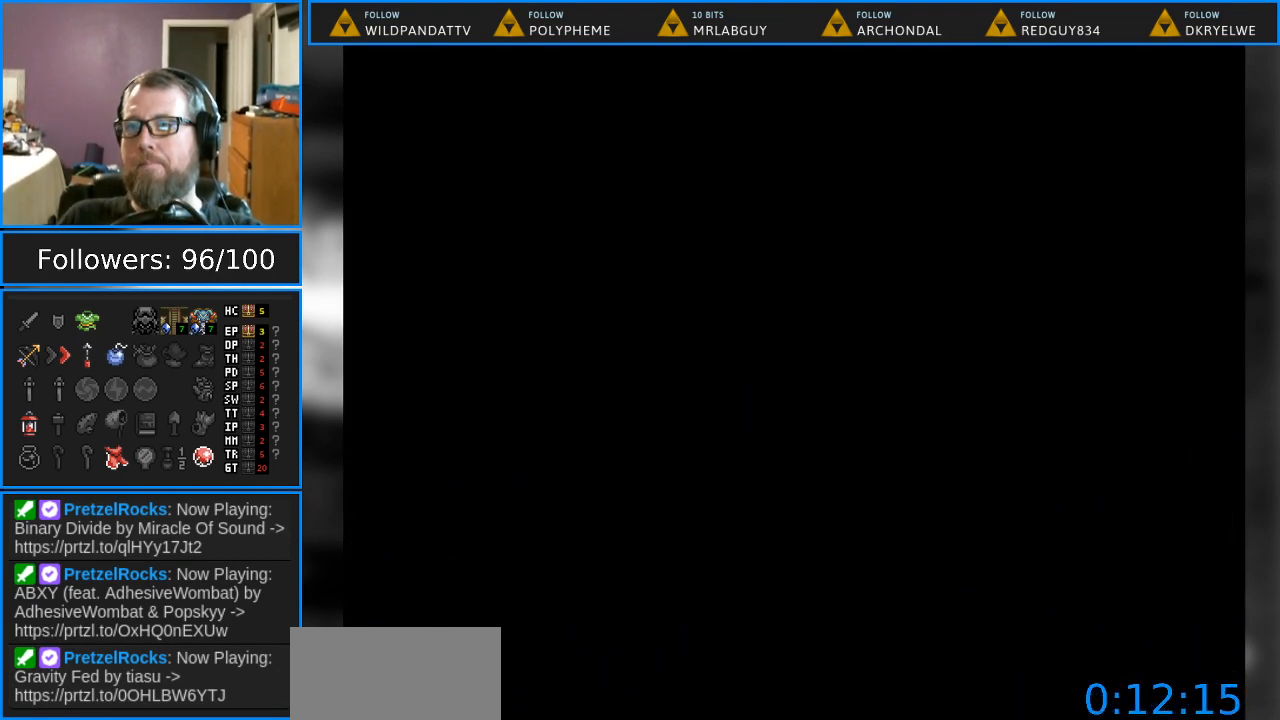
{"buttons": [], "events": []}
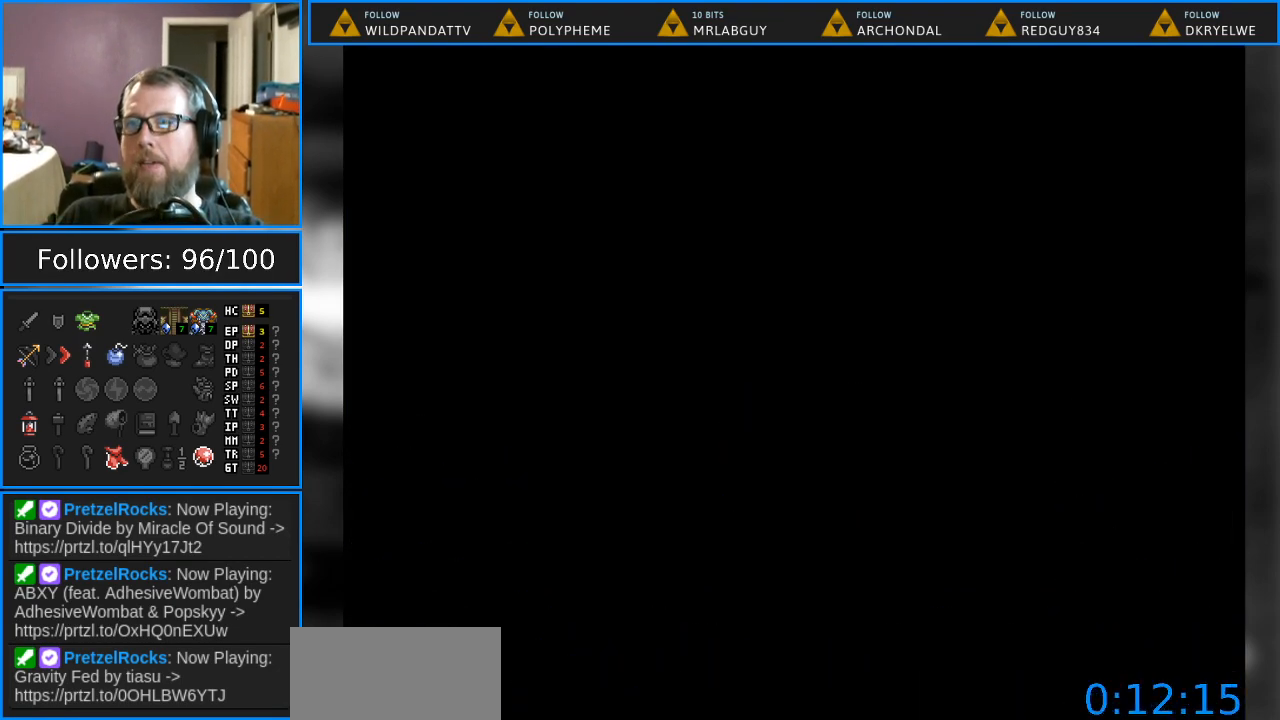
{"buttons": [], "events": []}
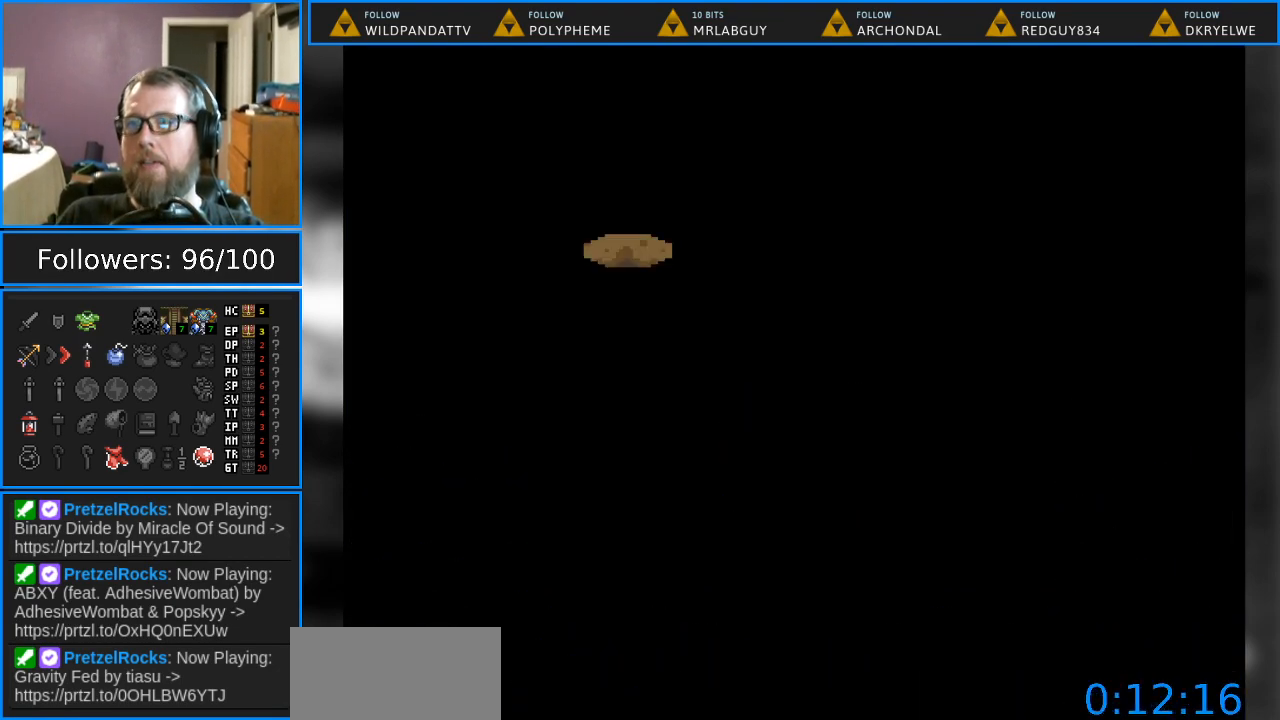
{"buttons": ["DPAD_DOWN"], "events": [[433, "DPAD_DOWN", "down"]]}
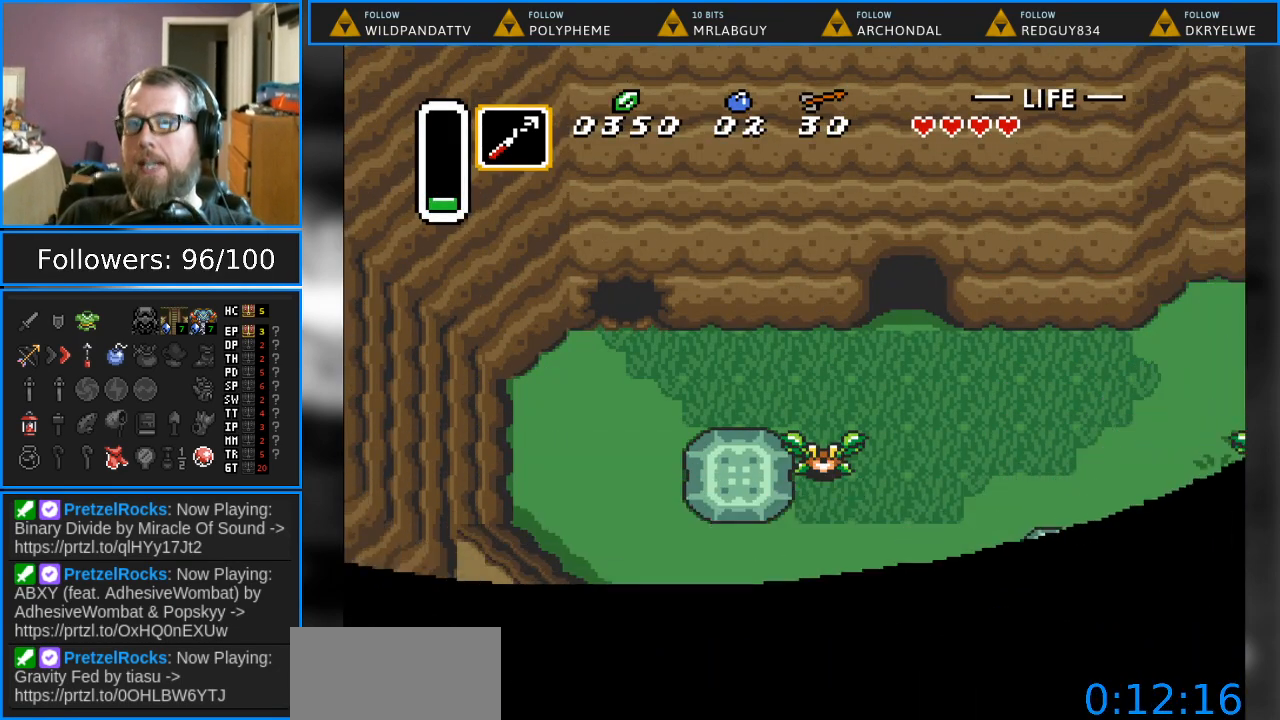
{"buttons": ["DPAD_DOWN"], "events": []}
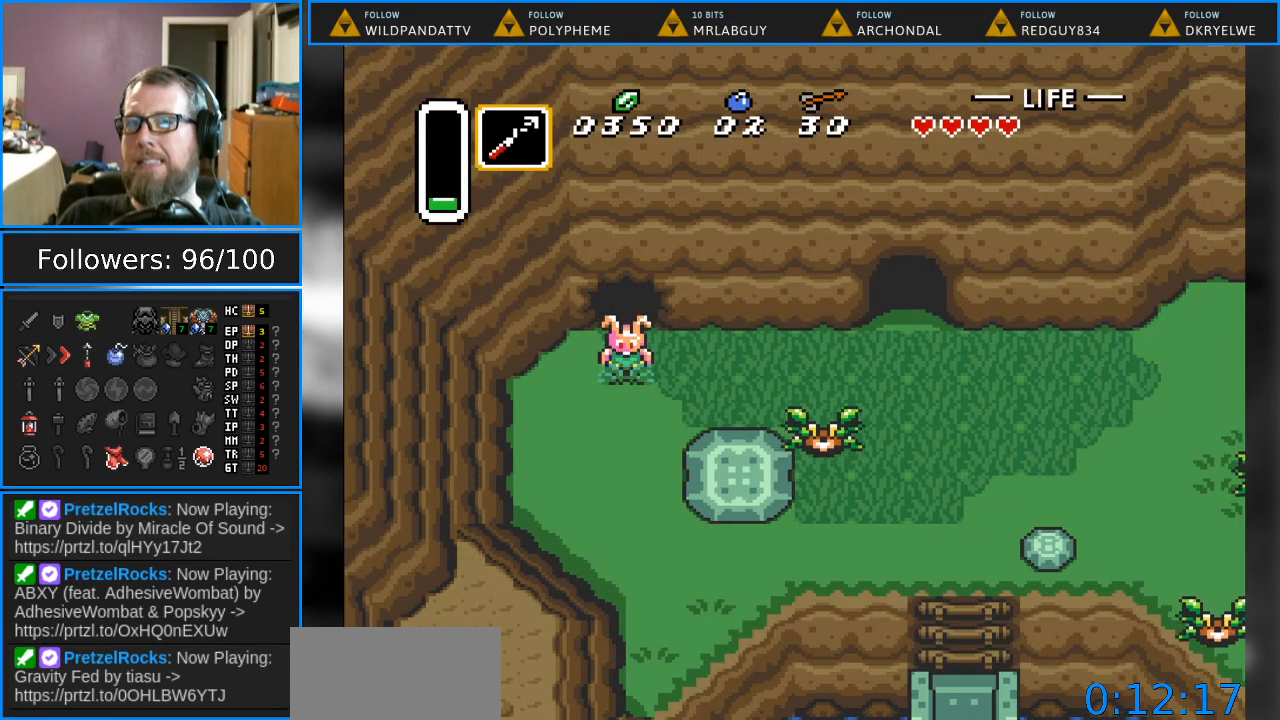
{"buttons": ["Y"], "events": [[133, "DPAD_RIGHT", "down"], [217, "DPAD_DOWN", "up"], [350, "Y", "down"], [500, "DPAD_RIGHT", "up"]]}
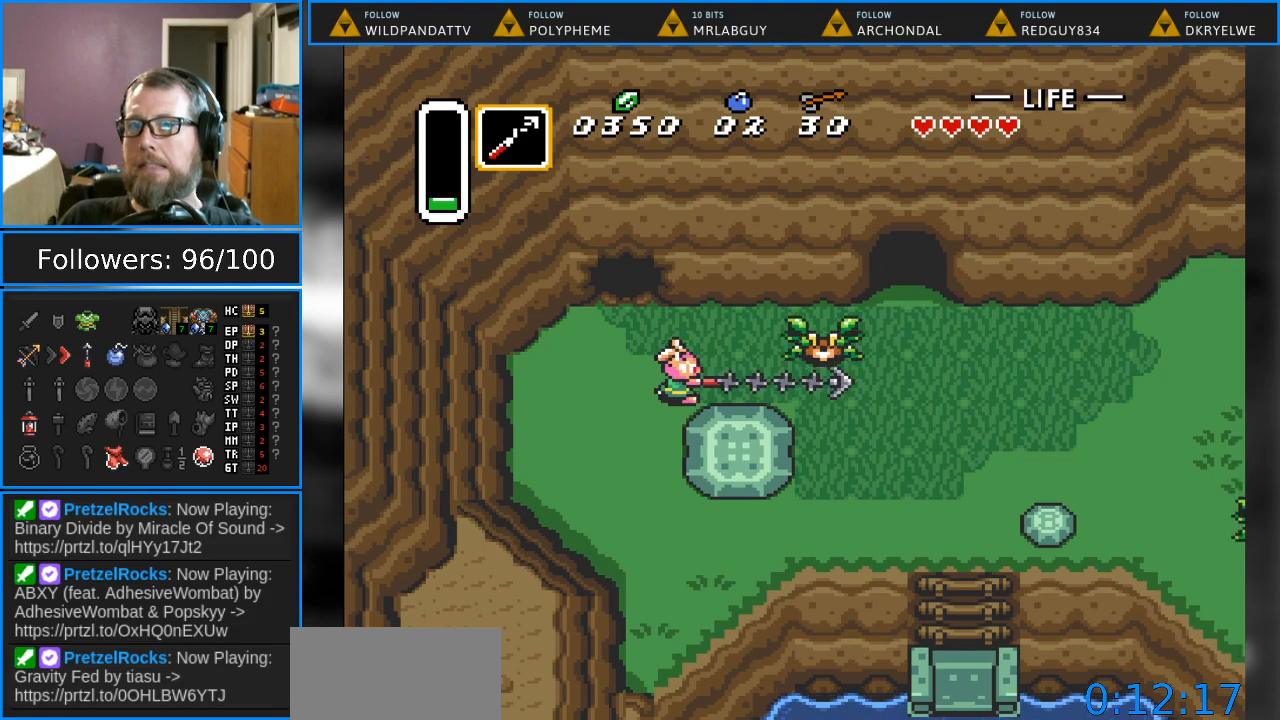
{"buttons": [], "events": [[67, "Y", "up"]]}
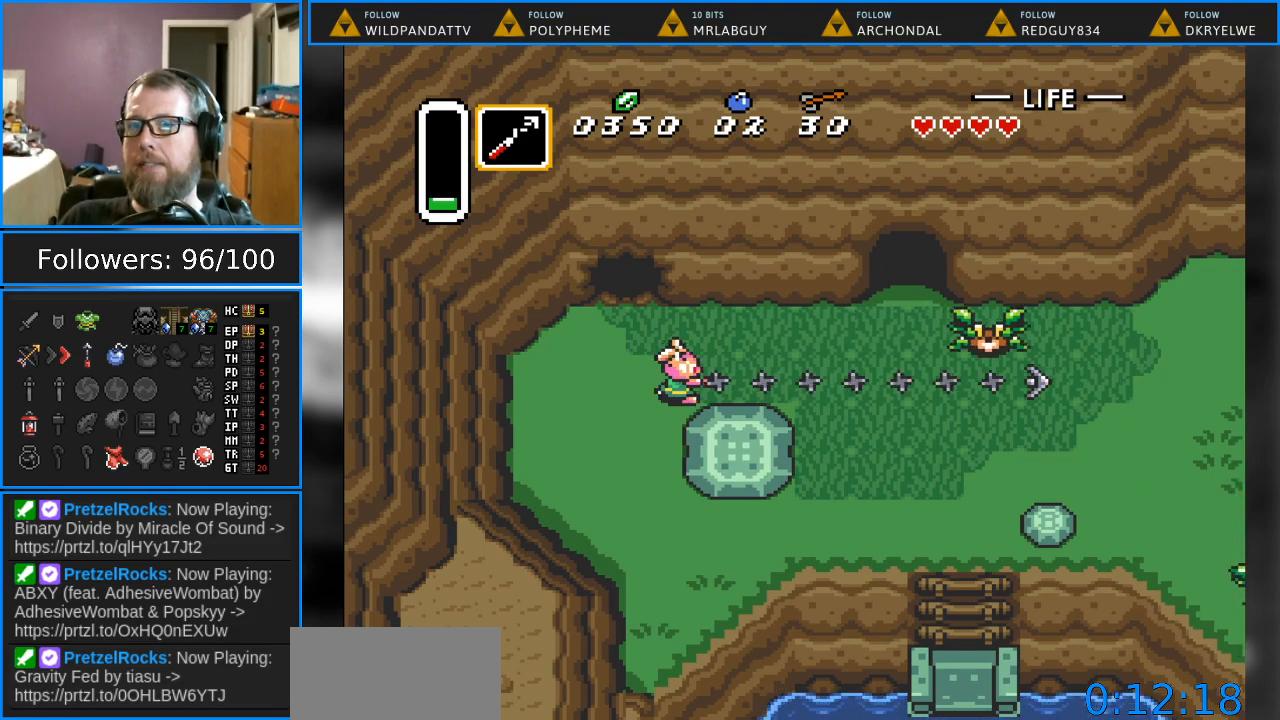
{"buttons": ["DPAD_RIGHT"], "events": [[400, "DPAD_RIGHT", "down"]]}
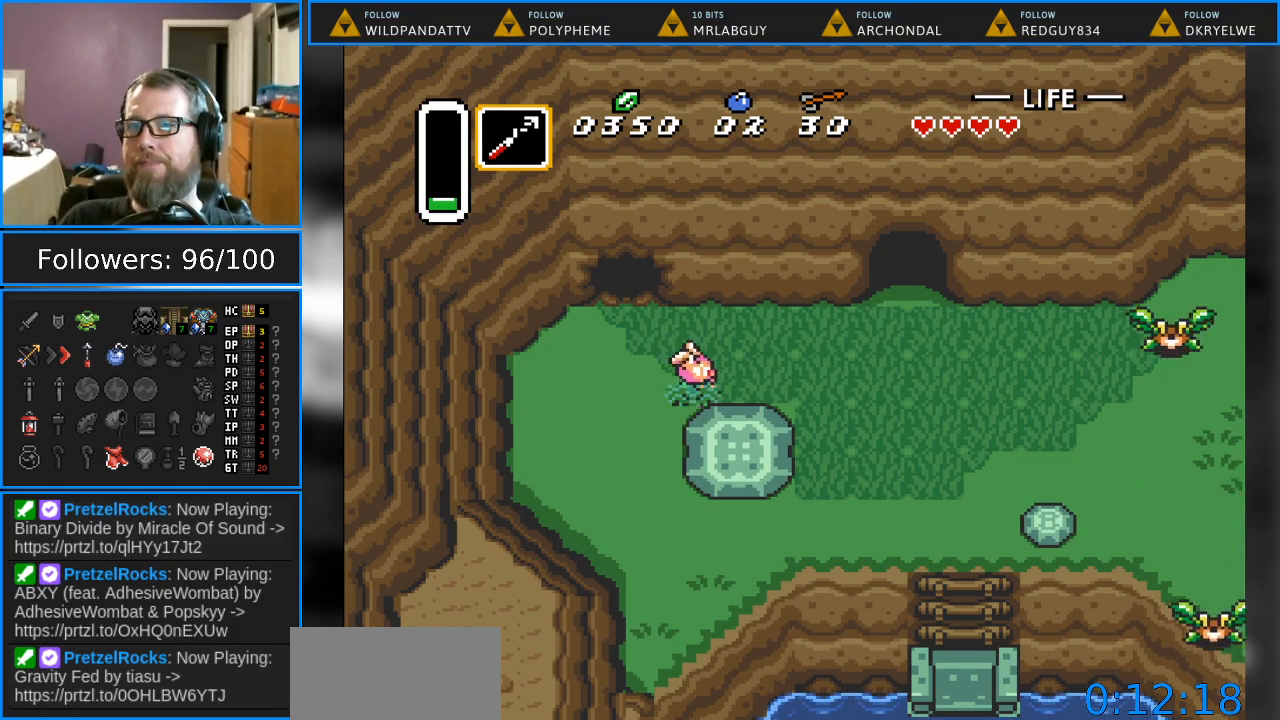
{"buttons": ["DPAD_DOWN", "DPAD_RIGHT"], "events": [[417, "DPAD_DOWN", "down"], [450, "DPAD_RIGHT", "up"], [500, "DPAD_RIGHT", "down"]]}
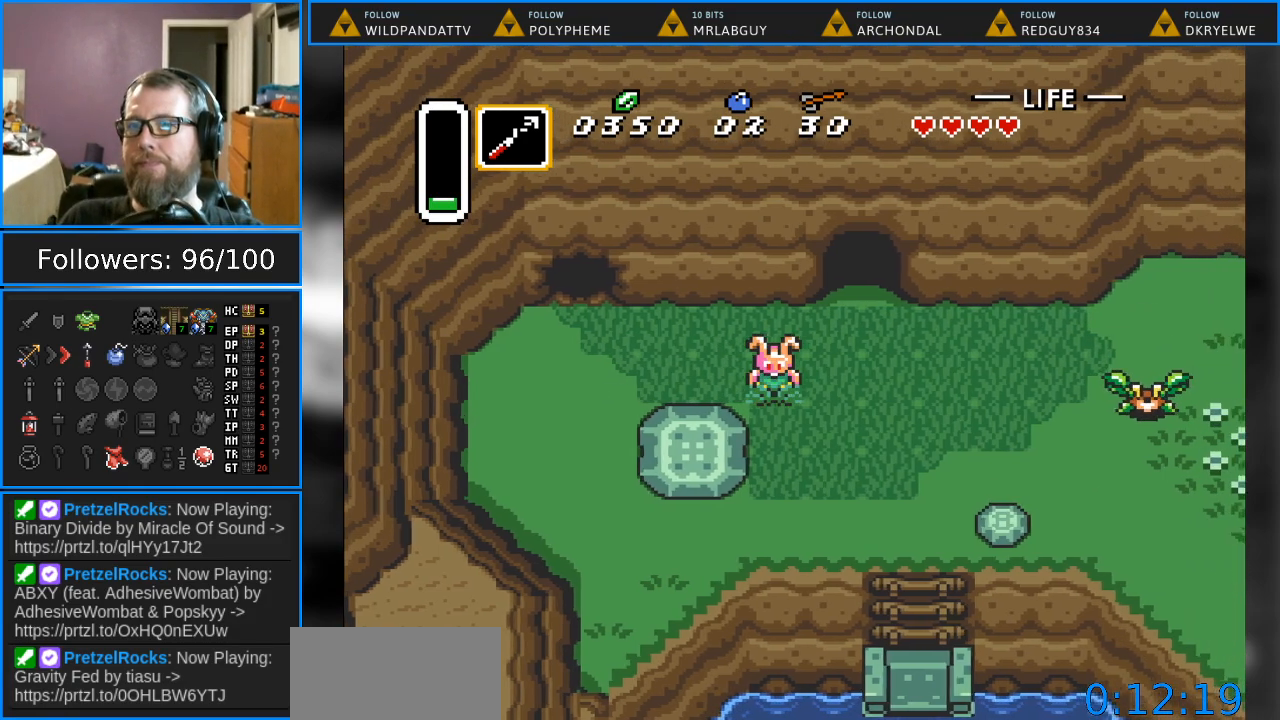
{"buttons": ["DPAD_DOWN", "DPAD_RIGHT"], "events": []}
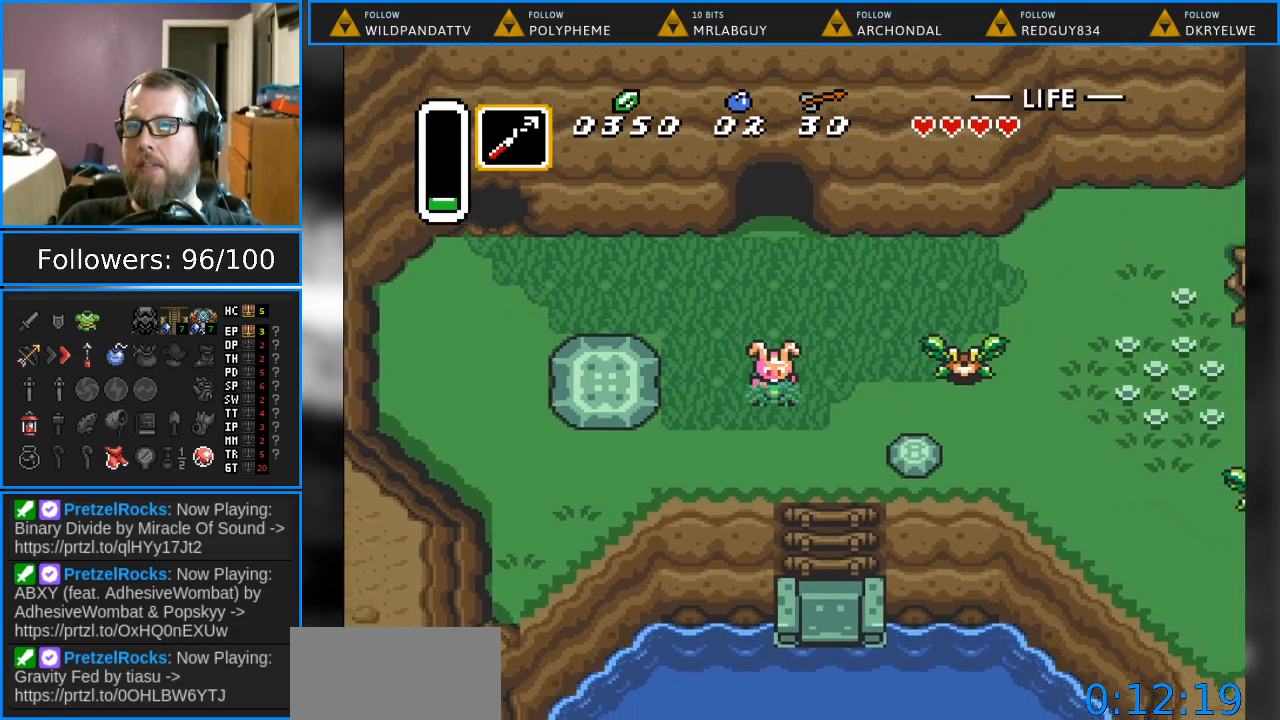
{"buttons": [], "events": [[67, "DPAD_DOWN", "up"], [117, "Y", "down"], [200, "DPAD_RIGHT", "up"], [283, "Y", "up"]]}
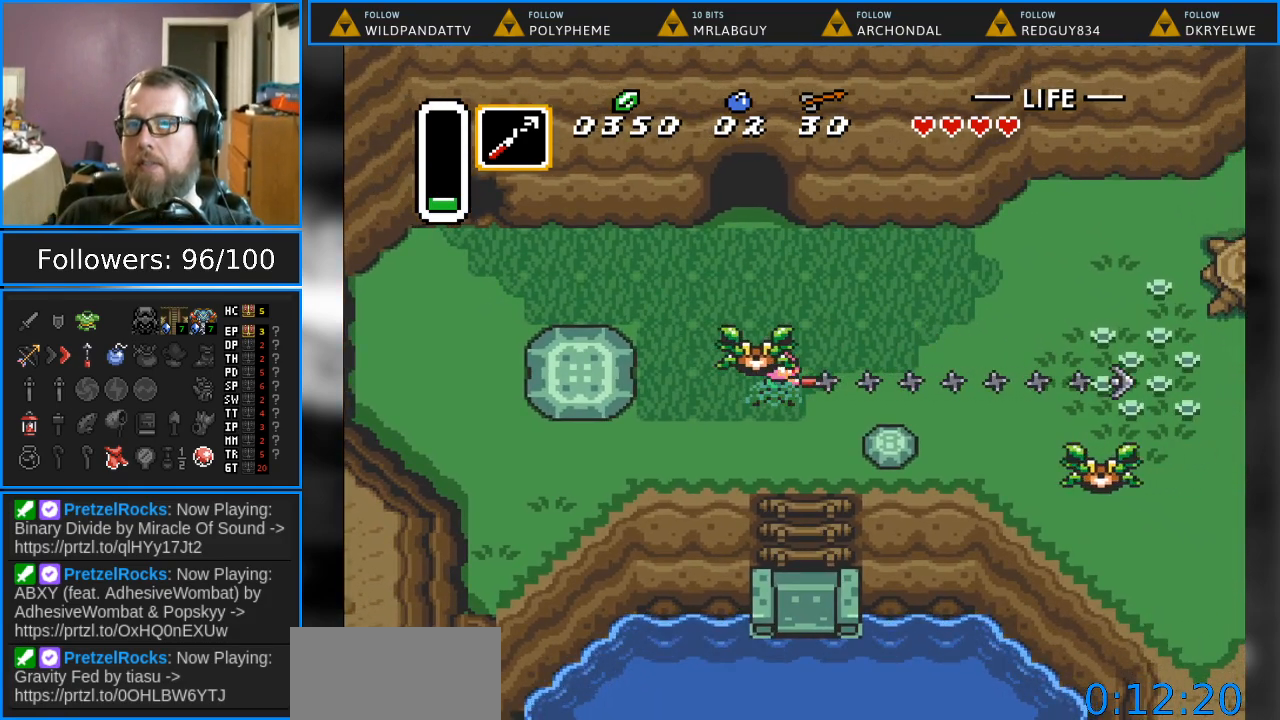
{"buttons": ["DPAD_RIGHT"], "events": [[217, "DPAD_RIGHT", "down"]]}
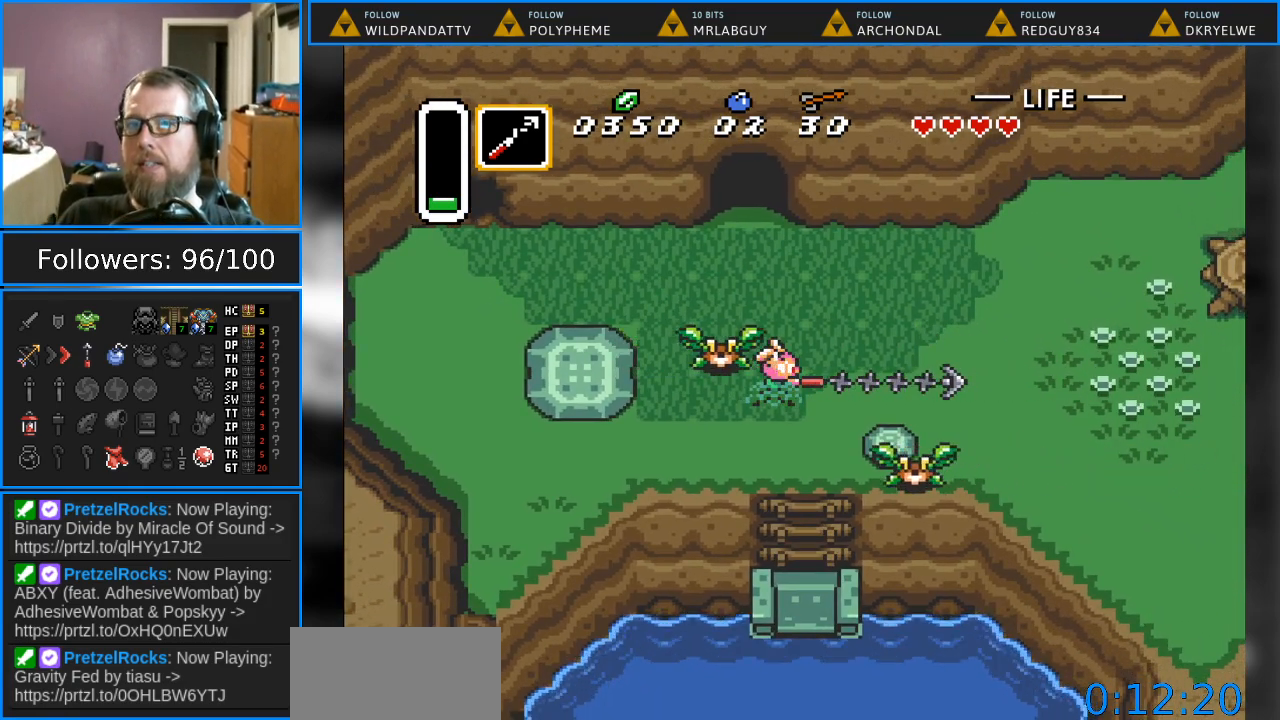
{"buttons": ["DPAD_UP"], "events": [[217, "DPAD_DOWN", "down"], [283, "DPAD_DOWN", "up"], [333, "DPAD_RIGHT", "up"], [483, "DPAD_UP", "down"]]}
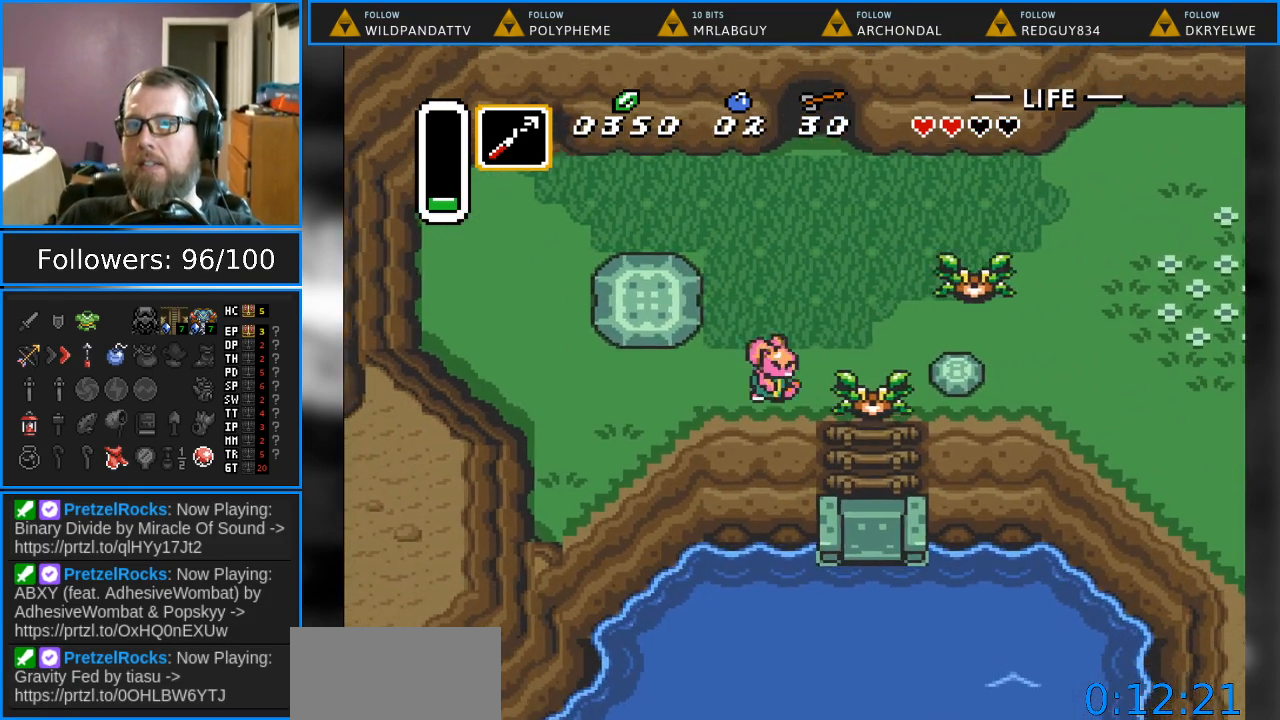
{"buttons": ["DPAD_UP", "DPAD_RIGHT"], "events": [[217, "DPAD_RIGHT", "down"], [400, "DPAD_RIGHT", "up"], [483, "DPAD_RIGHT", "down"]]}
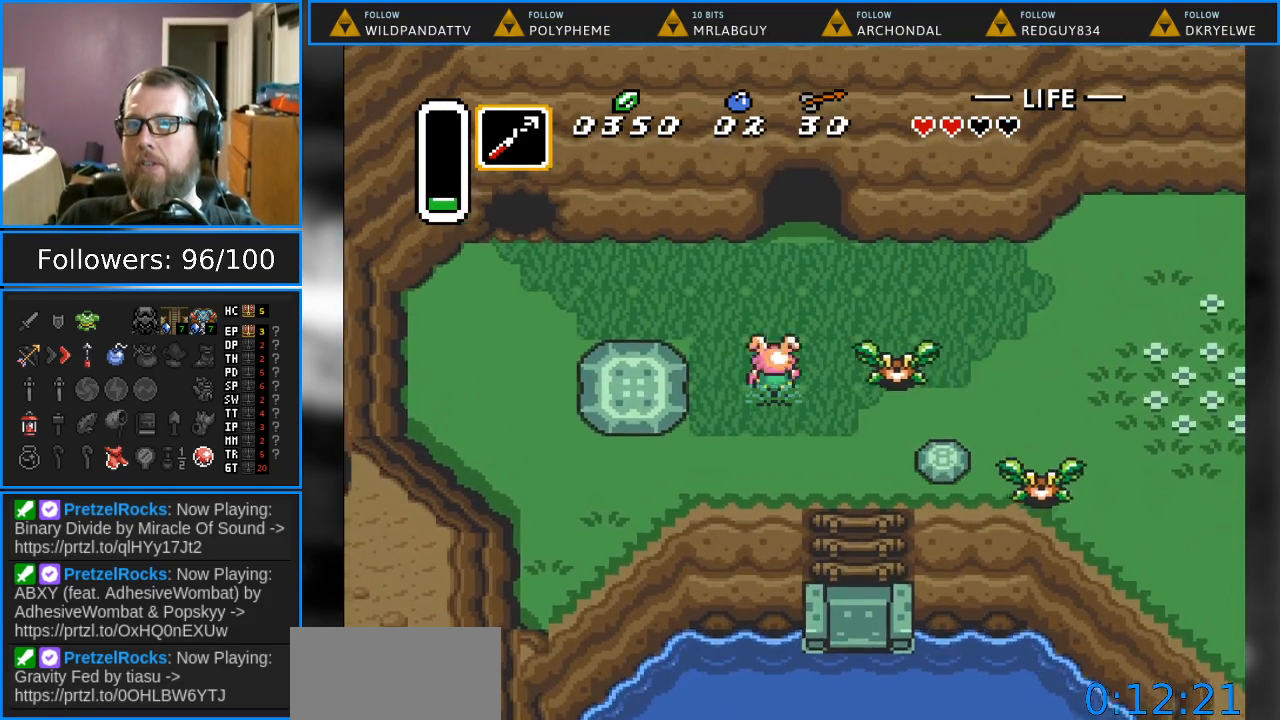
{"buttons": ["DPAD_RIGHT"], "events": [[33, "DPAD_UP", "up"], [83, "Y", "down"], [200, "DPAD_RIGHT", "up"], [233, "Y", "up"], [450, "DPAD_RIGHT", "down"]]}
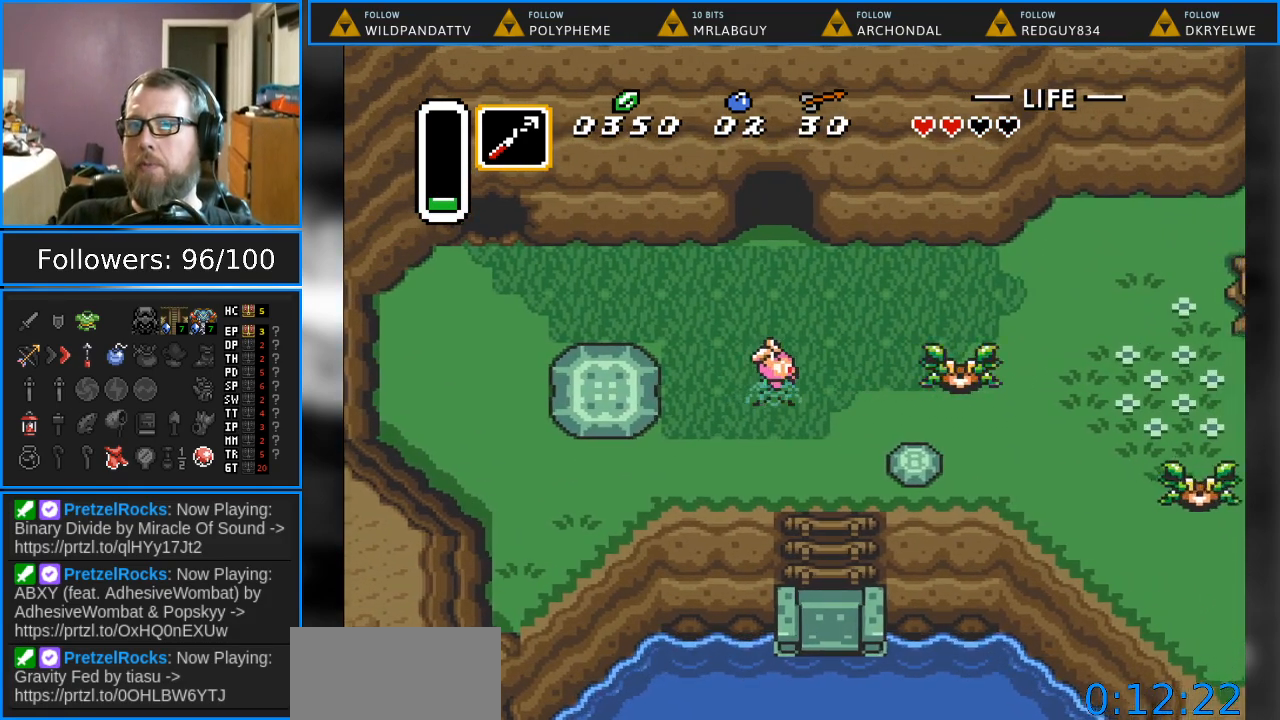
{"buttons": ["DPAD_DOWN"], "events": [[183, "DPAD_DOWN", "down"], [433, "DPAD_RIGHT", "up"]]}
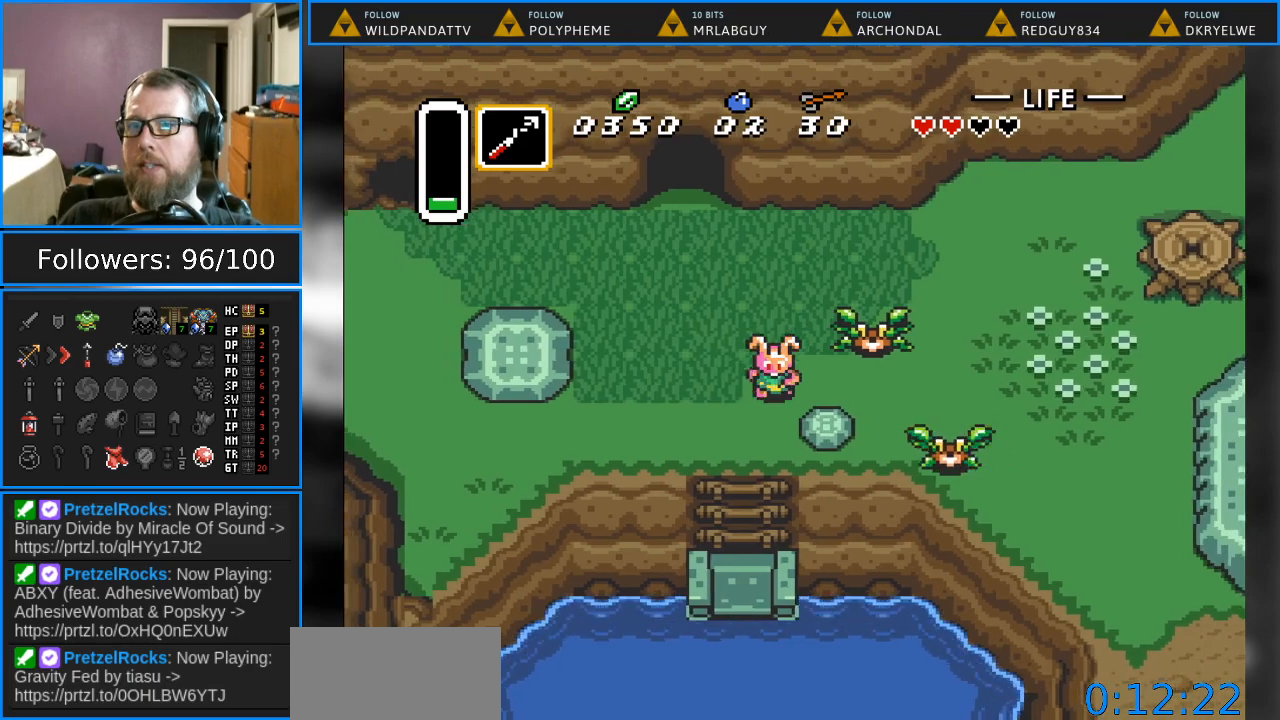
{"buttons": [], "events": [[17, "DPAD_DOWN", "up"], [17, "DPAD_LEFT", "down"], [183, "DPAD_DOWN", "down"], [233, "DPAD_LEFT", "up"], [350, "DPAD_DOWN", "up"]]}
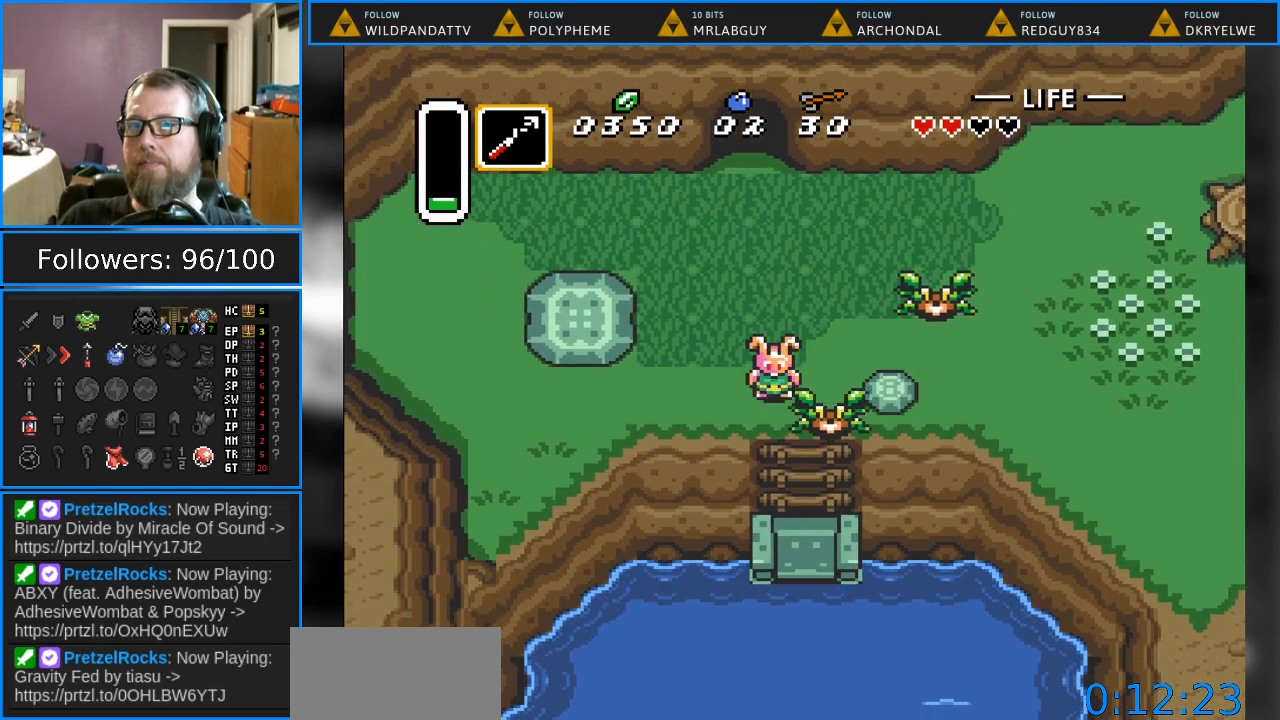
{"buttons": [], "events": [[433, "DPAD_UP", "down"], [483, "DPAD_UP", "up"]]}